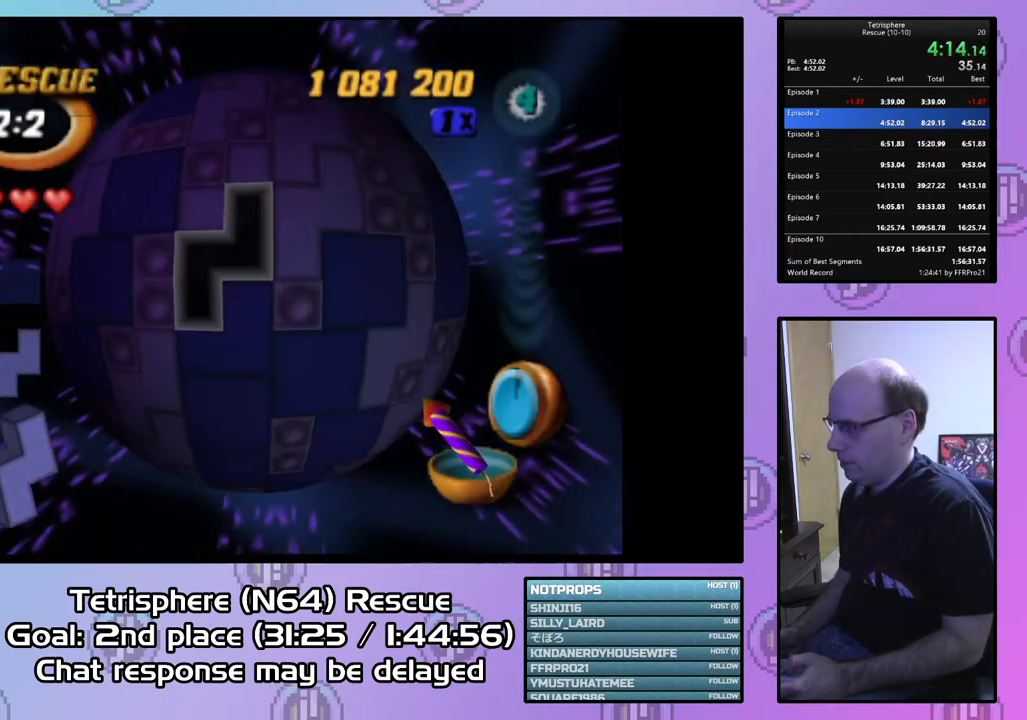
Gameplay with a controller (PlayStation layout); each line is a JSON object with the inputs held at the frame after it. "events" lists button and stick changes between this image and that frame as [ms after this image, input, new state], when the widget could be followed in between. Not read: left_stick.
{"buttons": [], "right_stick": "center", "events": [[67, "DPAD_UP", "up"], [233, "CIRCLE", "down"], [367, "CIRCLE", "up"], [433, "DPAD_DOWN", "down"], [500, "DPAD_DOWN", "up"]]}
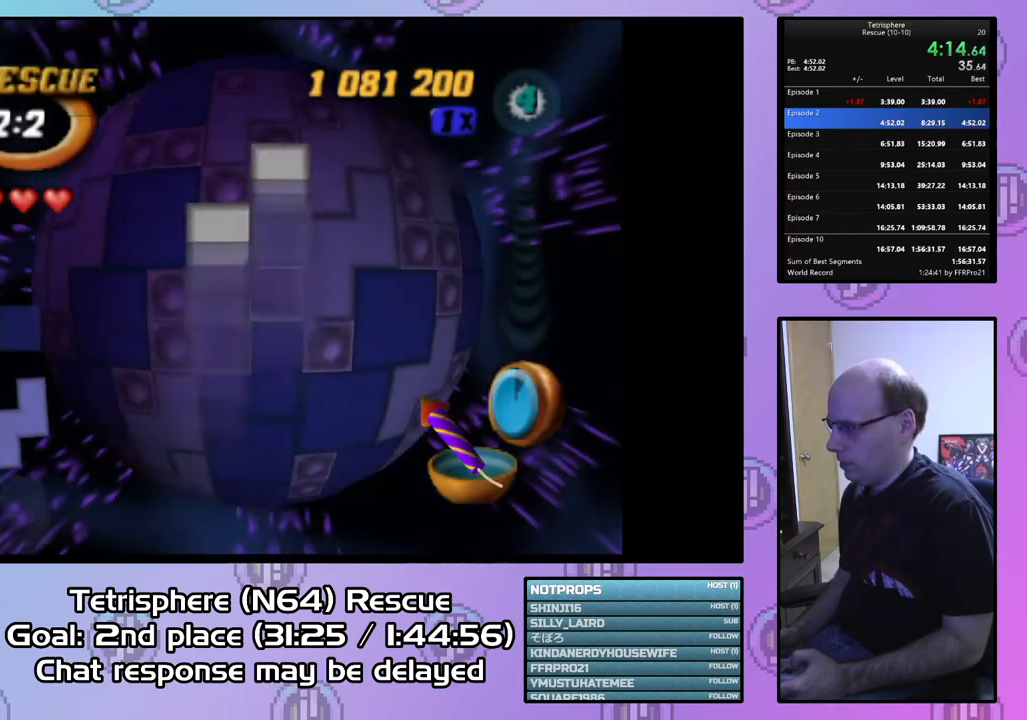
{"buttons": ["DPAD_DOWN"], "right_stick": "center", "events": [[100, "DPAD_DOWN", "down"], [167, "DPAD_DOWN", "up"], [300, "DPAD_DOWN", "down"], [400, "DPAD_DOWN", "up"], [467, "DPAD_DOWN", "down"]]}
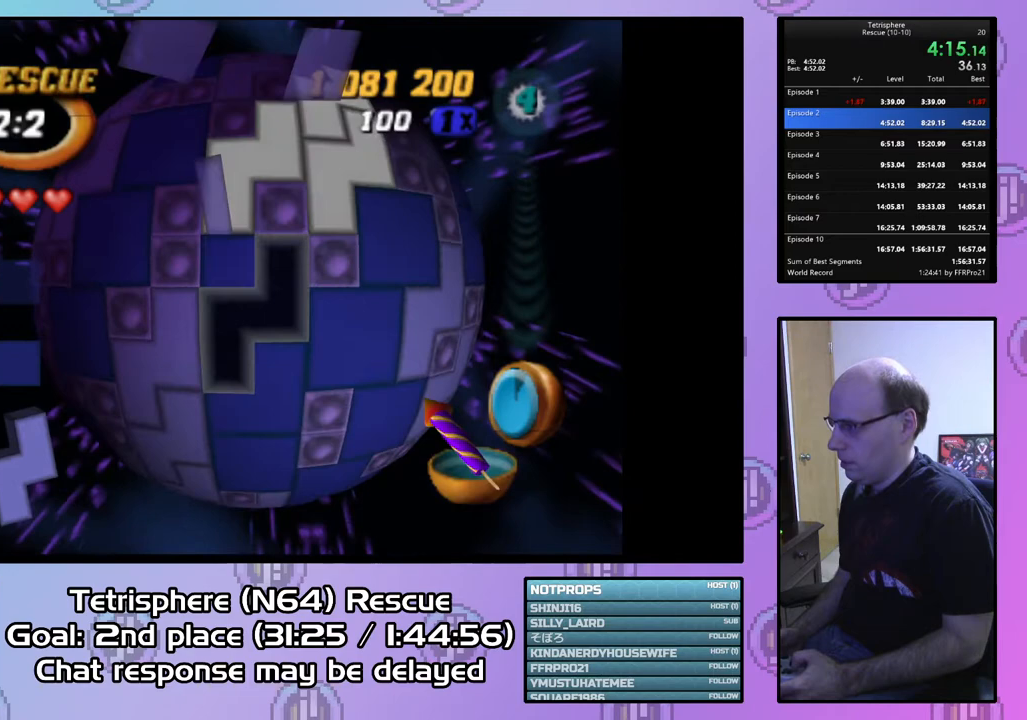
{"buttons": ["CIRCLE"], "right_stick": "center", "events": [[67, "DPAD_DOWN", "up"], [133, "DPAD_LEFT", "down"], [233, "DPAD_LEFT", "up"], [300, "DPAD_LEFT", "down"], [400, "DPAD_LEFT", "up"], [433, "CIRCLE", "down"]]}
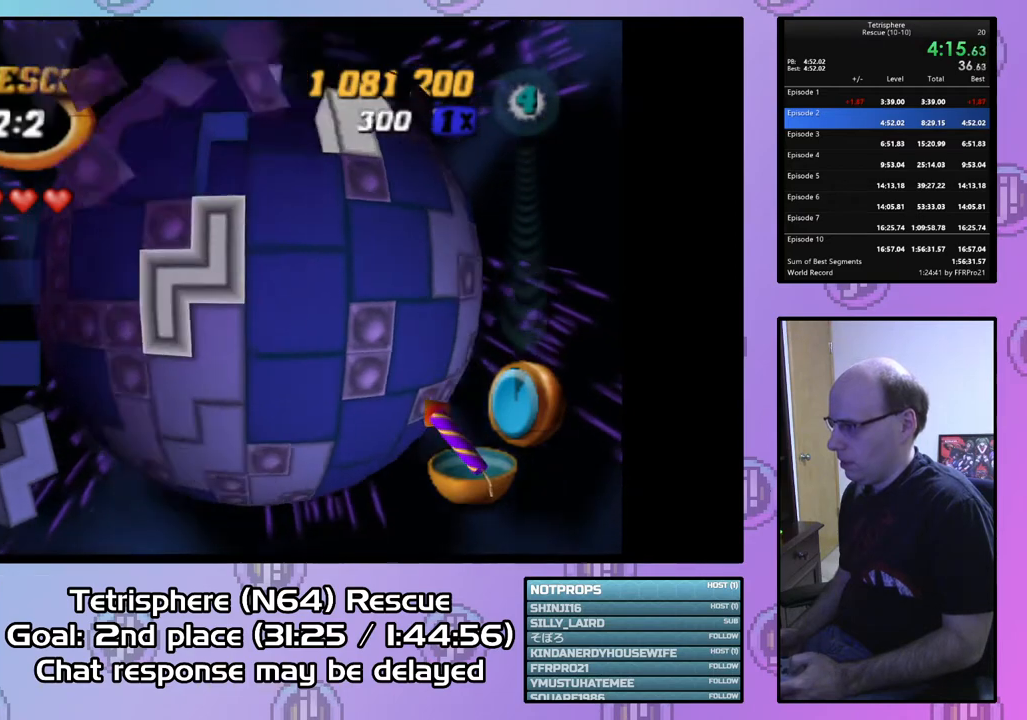
{"buttons": [], "right_stick": "center", "events": [[33, "CIRCLE", "up"], [133, "DPAD_UP", "down"], [167, "DPAD_UP", "up"], [267, "DPAD_UP", "down"], [367, "DPAD_UP", "up"], [433, "DPAD_UP", "down"], [500, "DPAD_UP", "up"]]}
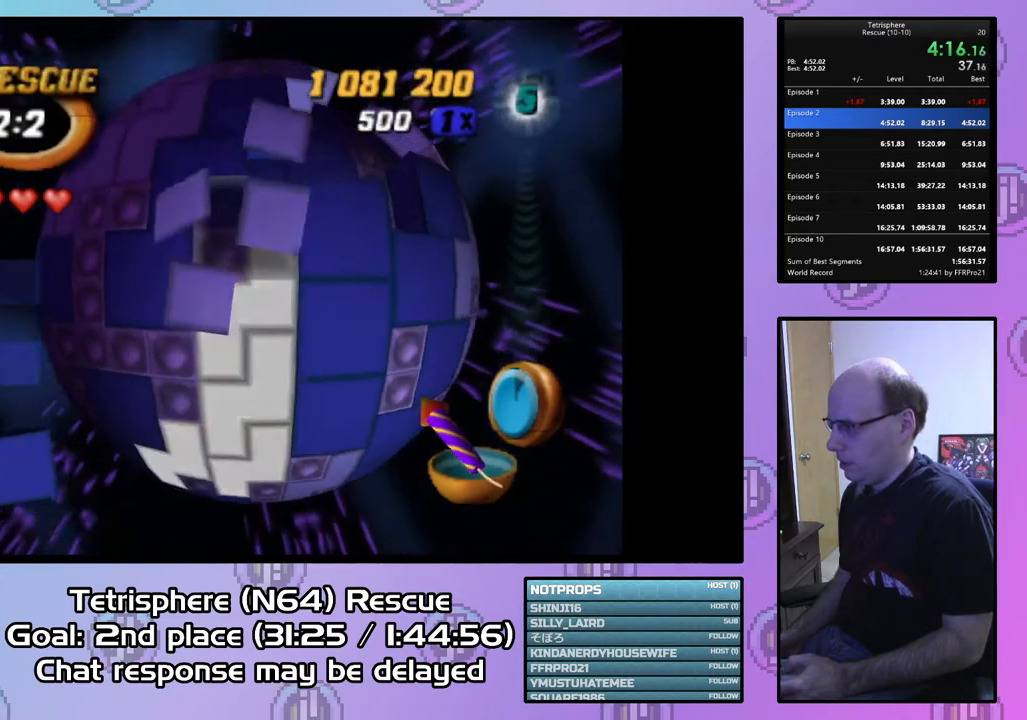
{"buttons": ["SQUARE"], "right_stick": "center", "events": [[100, "DPAD_LEFT", "down"], [167, "DPAD_LEFT", "up"], [167, "SQUARE", "down"], [367, "DPAD_RIGHT", "down"], [467, "DPAD_RIGHT", "up"]]}
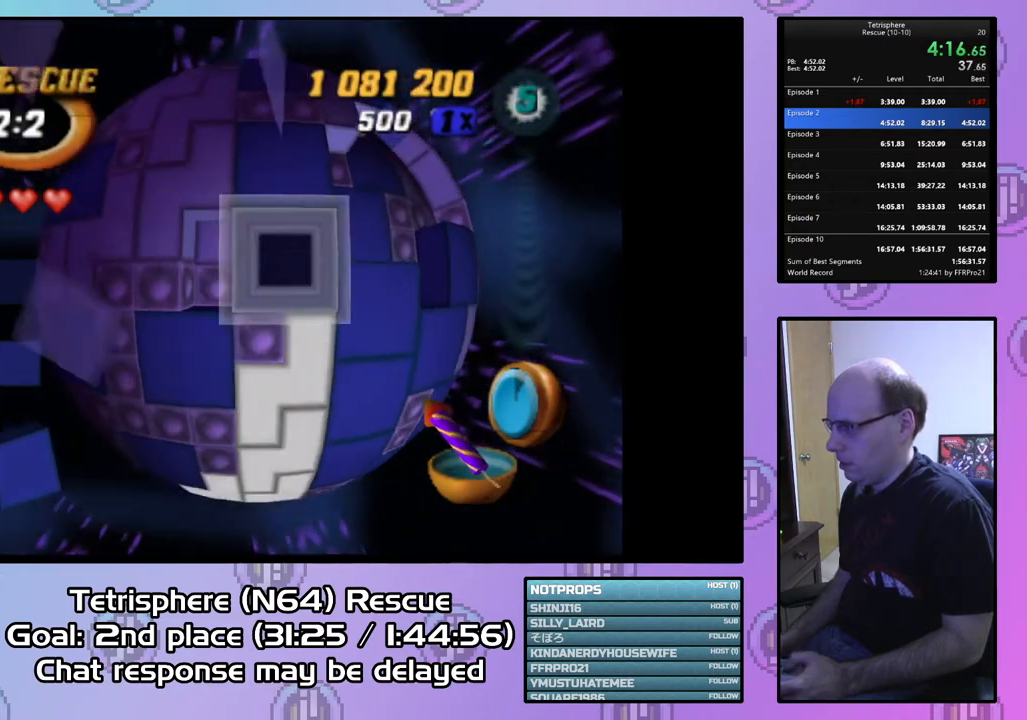
{"buttons": ["DPAD_UP"], "right_stick": "center", "events": [[100, "SQUARE", "up"], [200, "CIRCLE", "down"], [300, "CIRCLE", "up"], [333, "DPAD_UP", "down"], [433, "DPAD_UP", "up"], [500, "DPAD_UP", "down"]]}
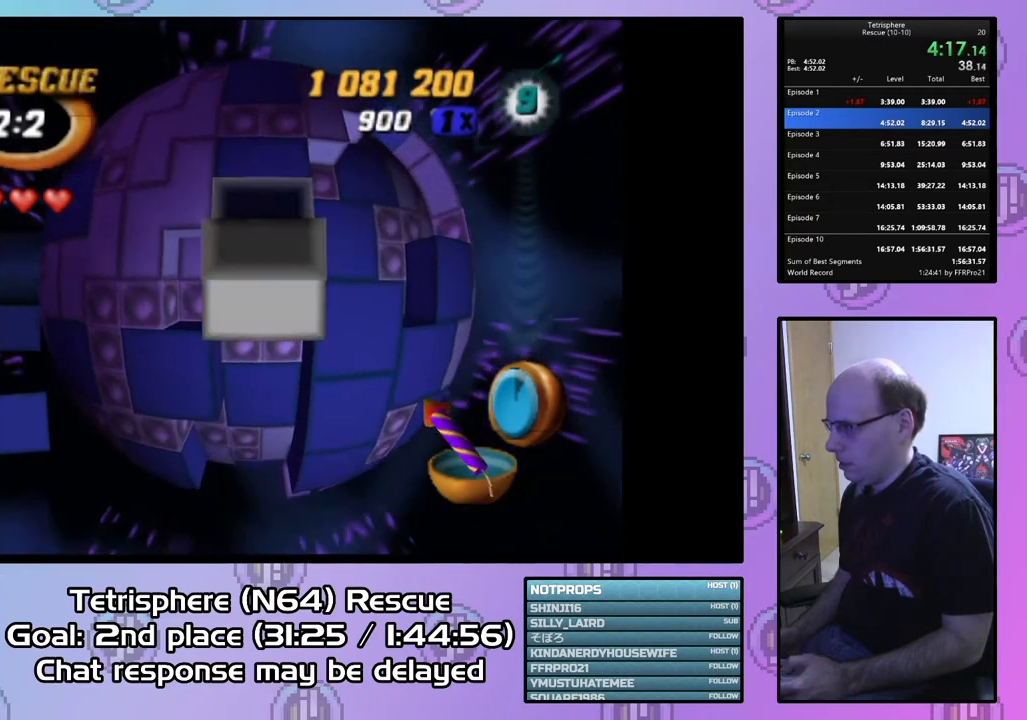
{"buttons": [], "right_stick": "center", "events": [[67, "DPAD_UP", "up"], [167, "DPAD_RIGHT", "down"], [233, "DPAD_RIGHT", "up"], [333, "DPAD_RIGHT", "down"], [400, "DPAD_RIGHT", "up"]]}
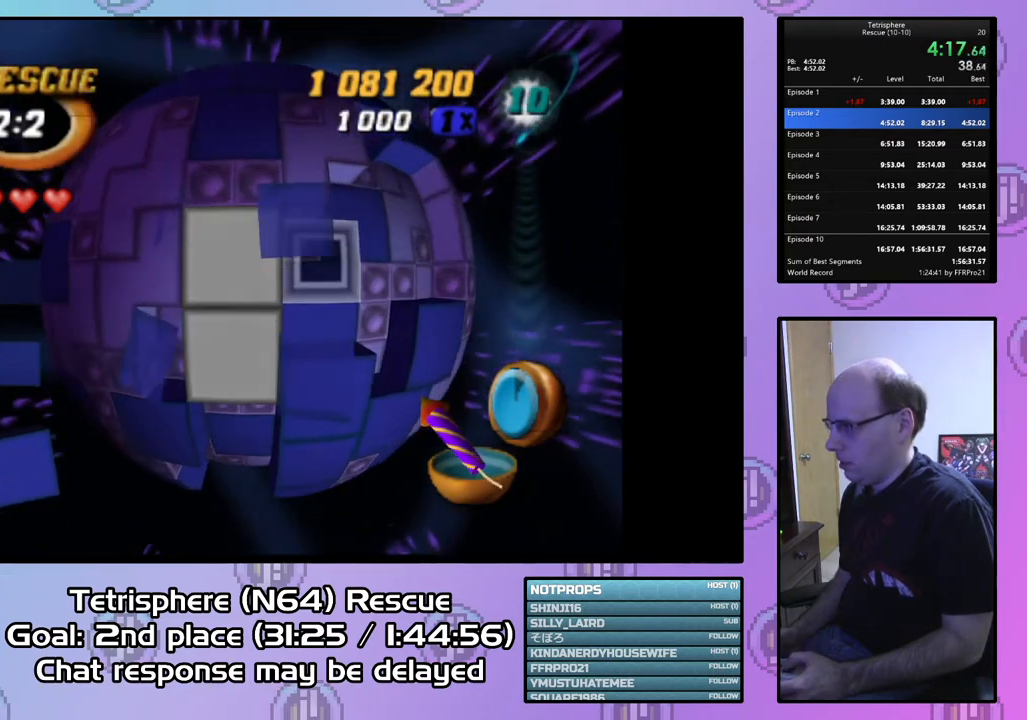
{"buttons": [], "right_stick": "center", "events": [[133, "DPAD_DOWN", "down"], [233, "DPAD_DOWN", "up"], [267, "CIRCLE", "down"], [367, "CIRCLE", "up"]]}
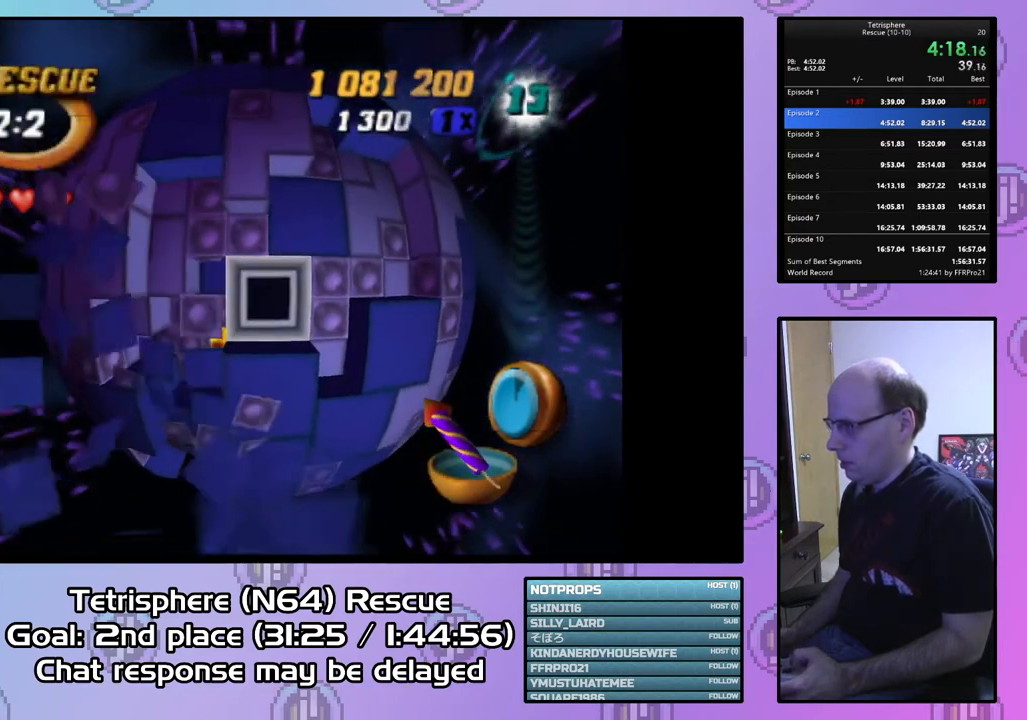
{"buttons": [], "right_stick": "center", "events": [[367, "DPAD_LEFT", "down"], [400, "DPAD_LEFT", "up"]]}
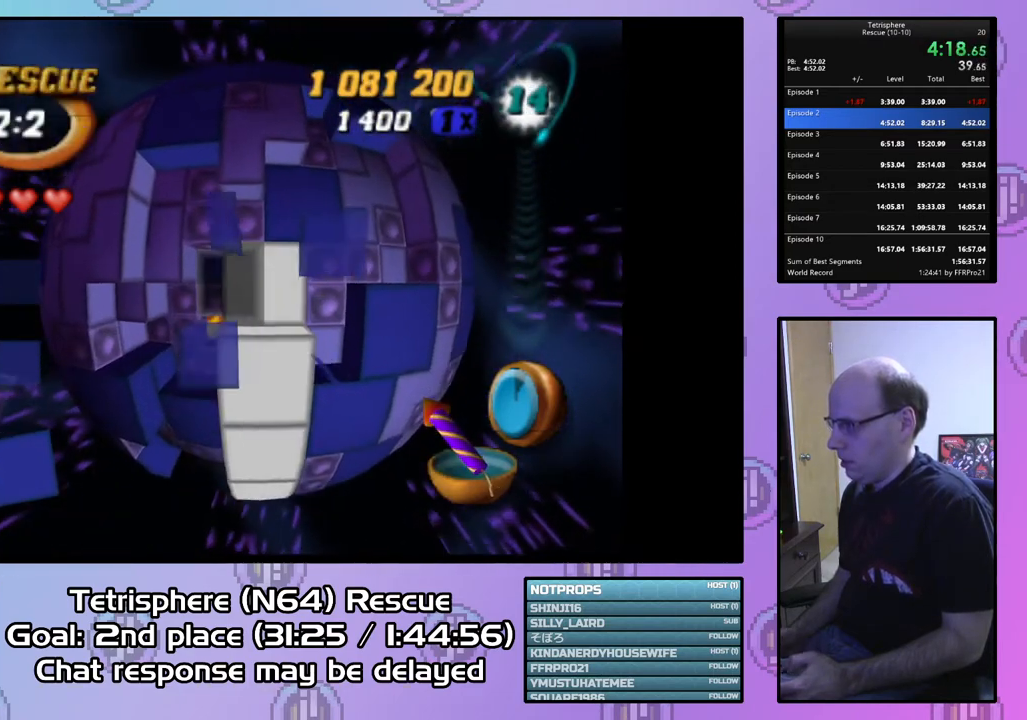
{"buttons": [], "right_stick": "center", "events": [[267, "DPAD_LEFT", "down"], [300, "DPAD_LEFT", "up"]]}
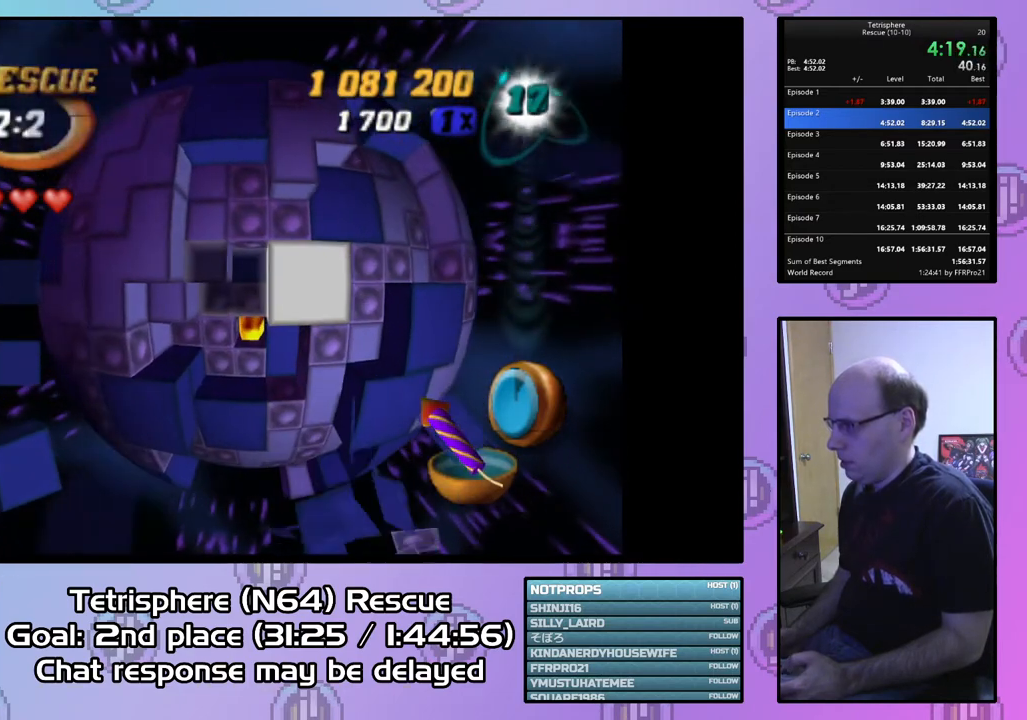
{"buttons": [], "right_stick": "center", "events": [[67, "DPAD_DOWN", "down"], [167, "DPAD_DOWN", "up"], [200, "DPAD_DOWN", "down"], [300, "DPAD_DOWN", "up"], [367, "DPAD_DOWN", "down"], [433, "DPAD_DOWN", "up"]]}
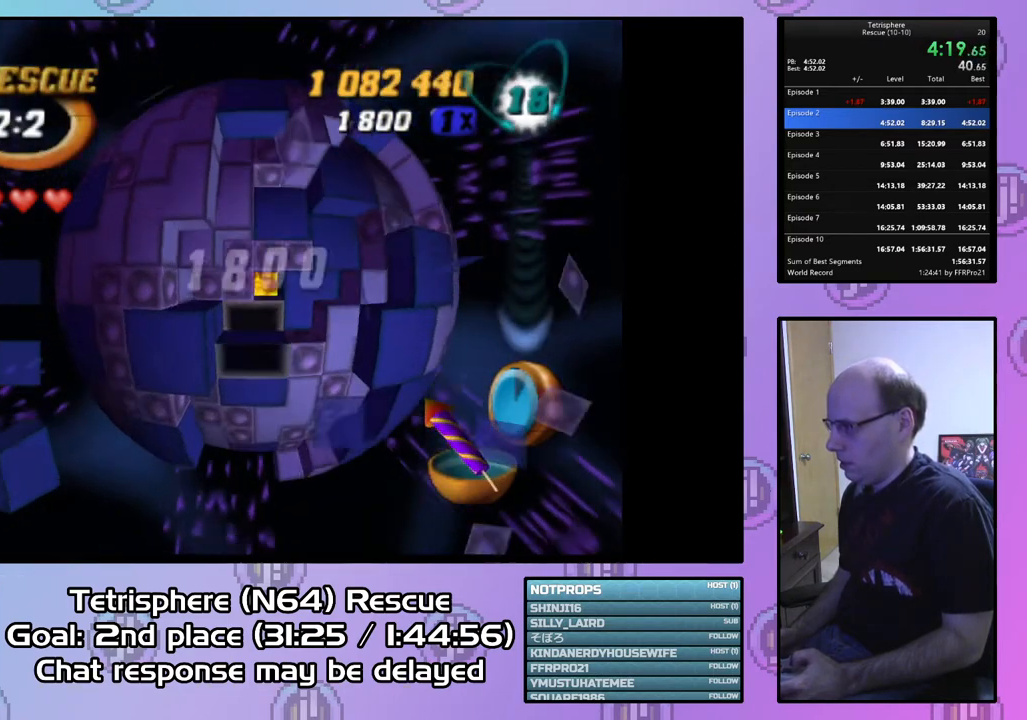
{"buttons": [], "right_stick": "center", "events": [[33, "DPAD_DOWN", "down"], [100, "DPAD_DOWN", "up"], [133, "SQUARE", "down"], [300, "DPAD_UP", "down"], [400, "DPAD_UP", "up"], [467, "SQUARE", "up"]]}
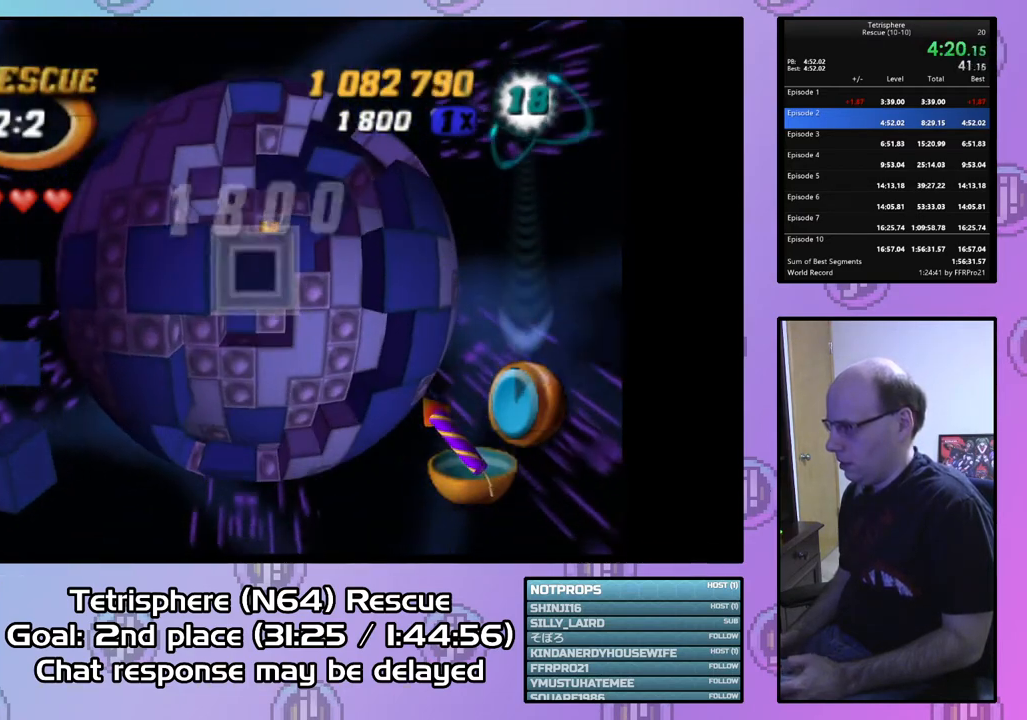
{"buttons": ["DPAD_UP"], "right_stick": "center", "events": [[67, "CIRCLE", "down"], [133, "CIRCLE", "up"], [200, "DPAD_UP", "down"], [267, "DPAD_UP", "up"], [333, "DPAD_UP", "down"], [433, "DPAD_UP", "up"], [500, "DPAD_UP", "down"]]}
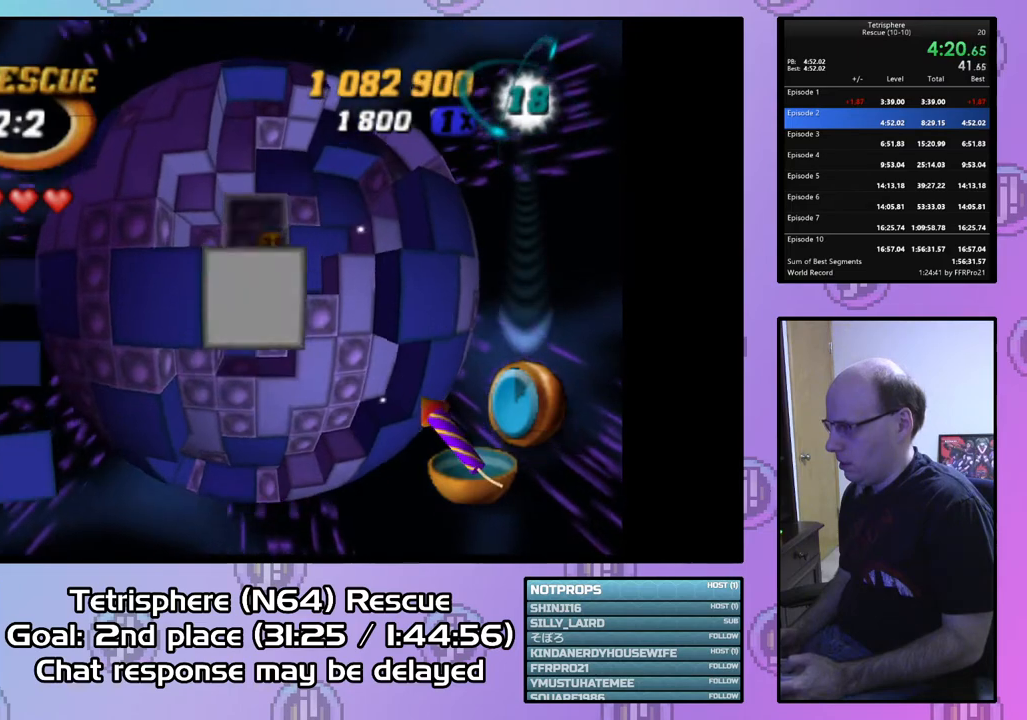
{"buttons": [], "right_stick": "center", "events": [[100, "DPAD_UP", "up"], [167, "DPAD_UP", "down"], [267, "DPAD_UP", "up"], [333, "DPAD_RIGHT", "down"], [433, "DPAD_RIGHT", "up"]]}
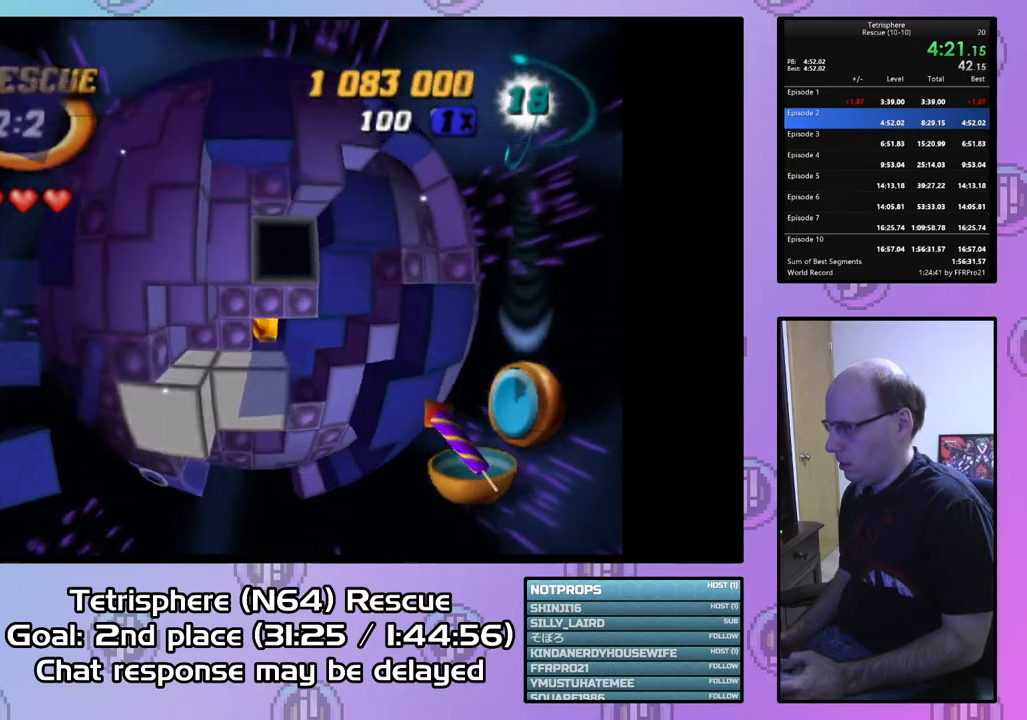
{"buttons": [], "right_stick": "center", "events": [[200, "CIRCLE", "down"], [300, "CIRCLE", "up"]]}
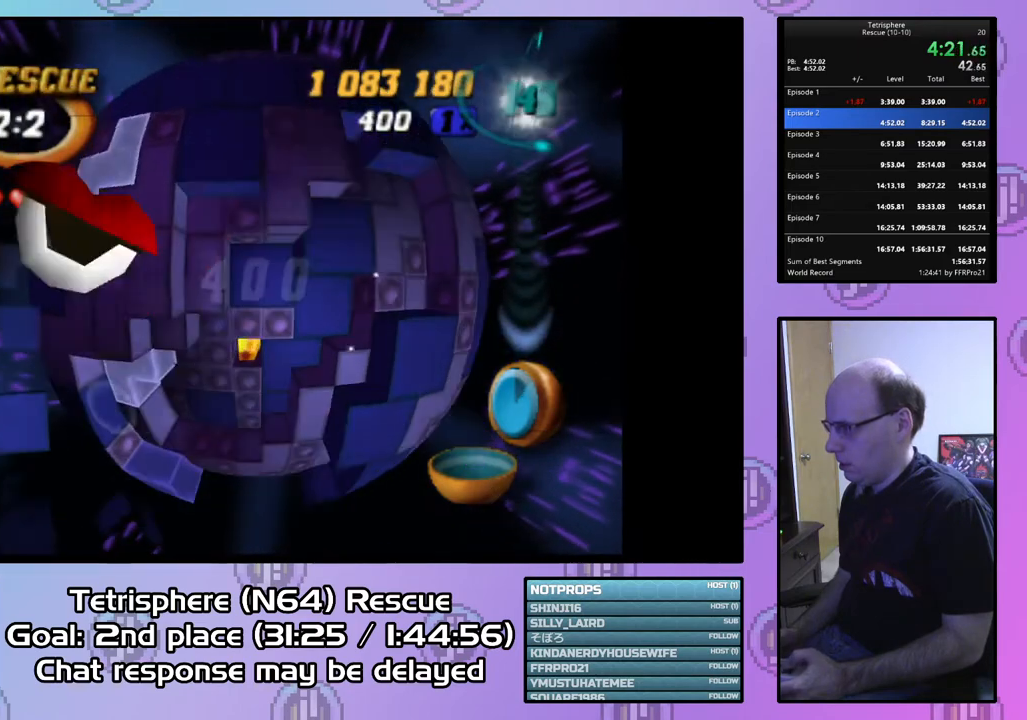
{"buttons": [], "right_stick": "center", "events": [[133, "DPAD_RIGHT", "down"], [200, "DPAD_RIGHT", "up"], [367, "CIRCLE", "down"], [500, "CIRCLE", "up"]]}
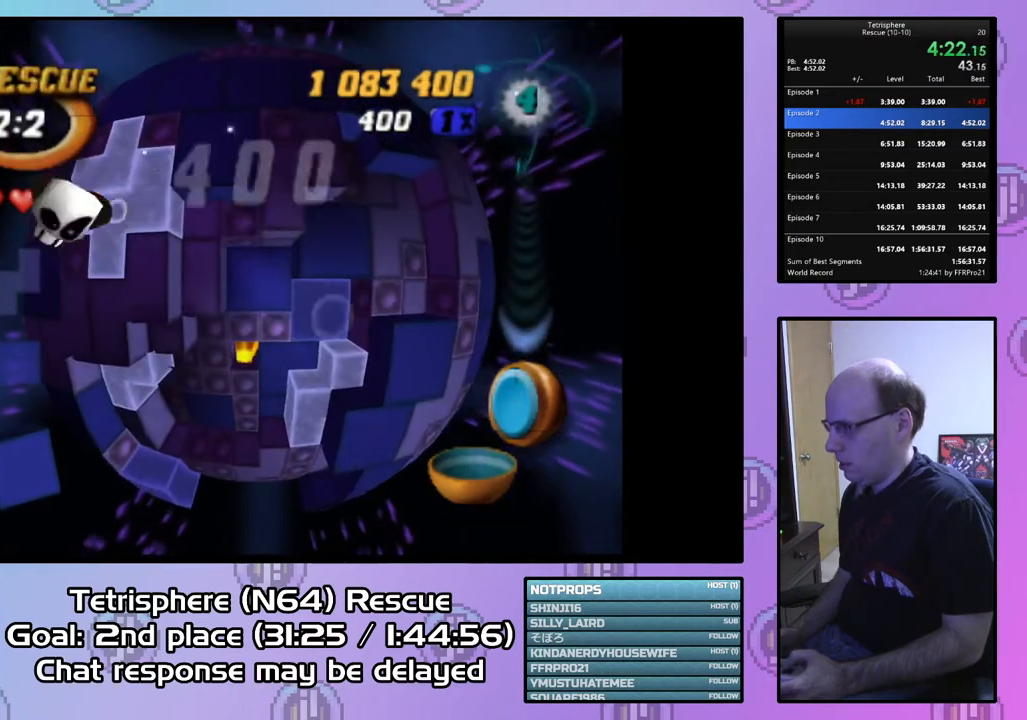
{"buttons": ["CIRCLE"], "right_stick": "center", "events": [[67, "CIRCLE", "down"], [200, "CIRCLE", "up"], [267, "CIRCLE", "down"], [367, "CIRCLE", "up"], [433, "CIRCLE", "down"]]}
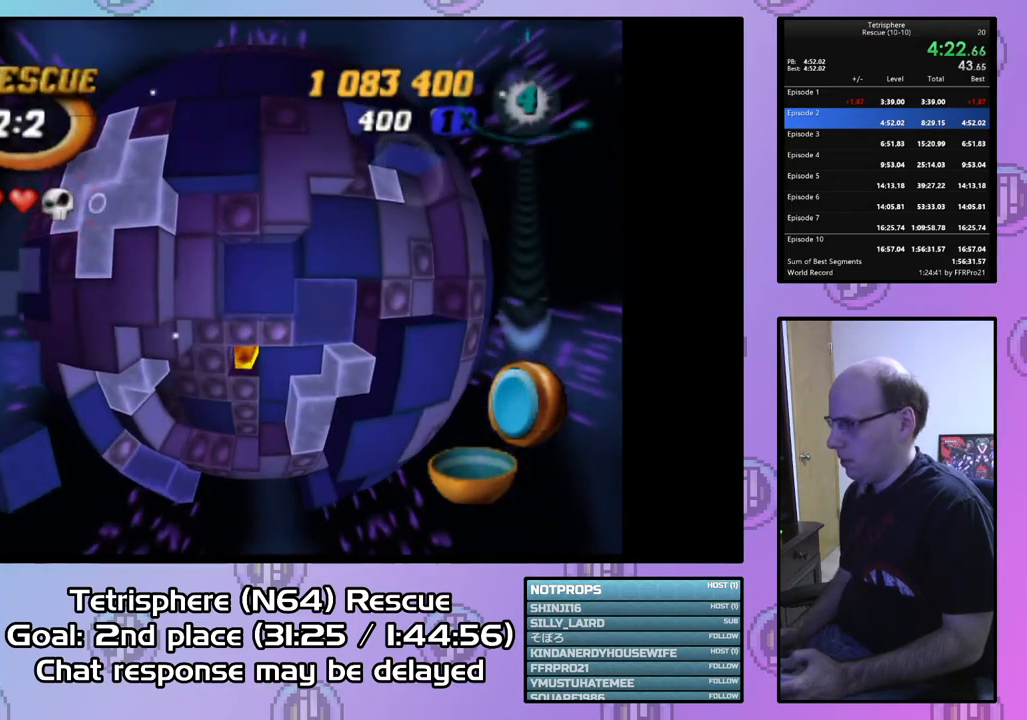
{"buttons": ["CIRCLE"], "right_stick": "center", "events": [[33, "CIRCLE", "up"], [133, "CIRCLE", "down"], [233, "CIRCLE", "up"], [300, "CIRCLE", "down"], [400, "CIRCLE", "up"], [467, "CIRCLE", "down"]]}
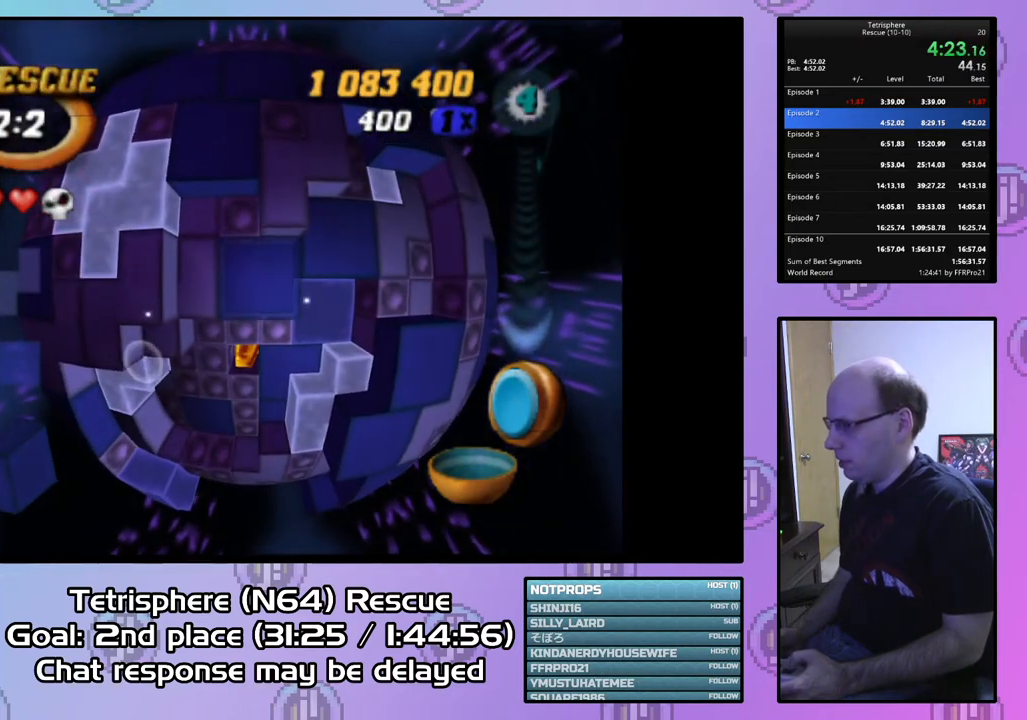
{"buttons": ["CIRCLE"], "right_stick": "center", "events": [[67, "CIRCLE", "up"], [167, "CIRCLE", "down"], [200, "CIRCLE", "up"], [300, "CIRCLE", "down"], [367, "CIRCLE", "up"], [433, "CIRCLE", "down"]]}
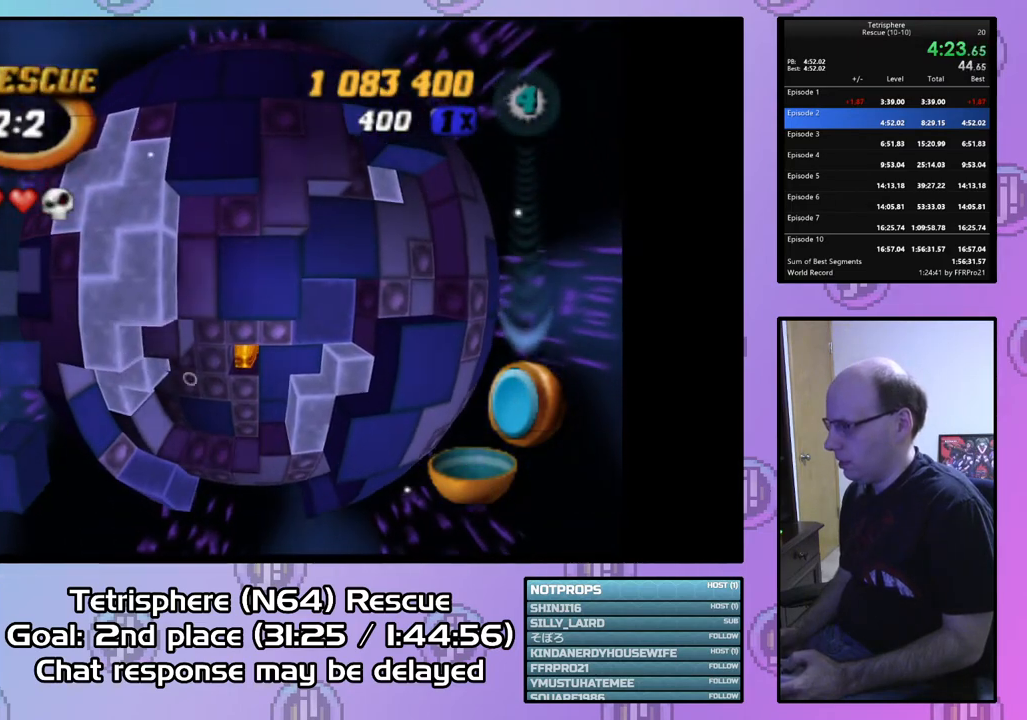
{"buttons": ["DPAD_RIGHT"], "right_stick": "center", "events": [[67, "CIRCLE", "up"], [133, "CIRCLE", "down"], [233, "CIRCLE", "up"], [300, "CIRCLE", "down"], [400, "CIRCLE", "up"], [467, "DPAD_RIGHT", "down"]]}
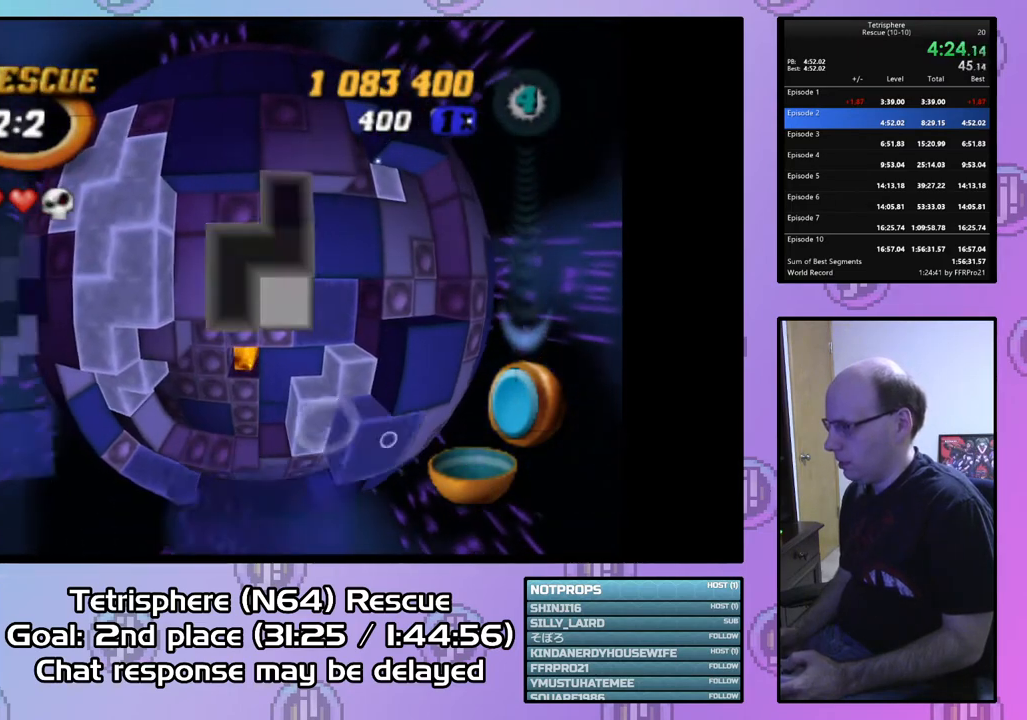
{"buttons": ["DPAD_DOWN"], "right_stick": "center", "events": [[33, "DPAD_RIGHT", "up"], [133, "DPAD_RIGHT", "down"], [200, "DPAD_RIGHT", "up"], [300, "DPAD_DOWN", "down"], [367, "DPAD_DOWN", "up"], [433, "DPAD_DOWN", "down"]]}
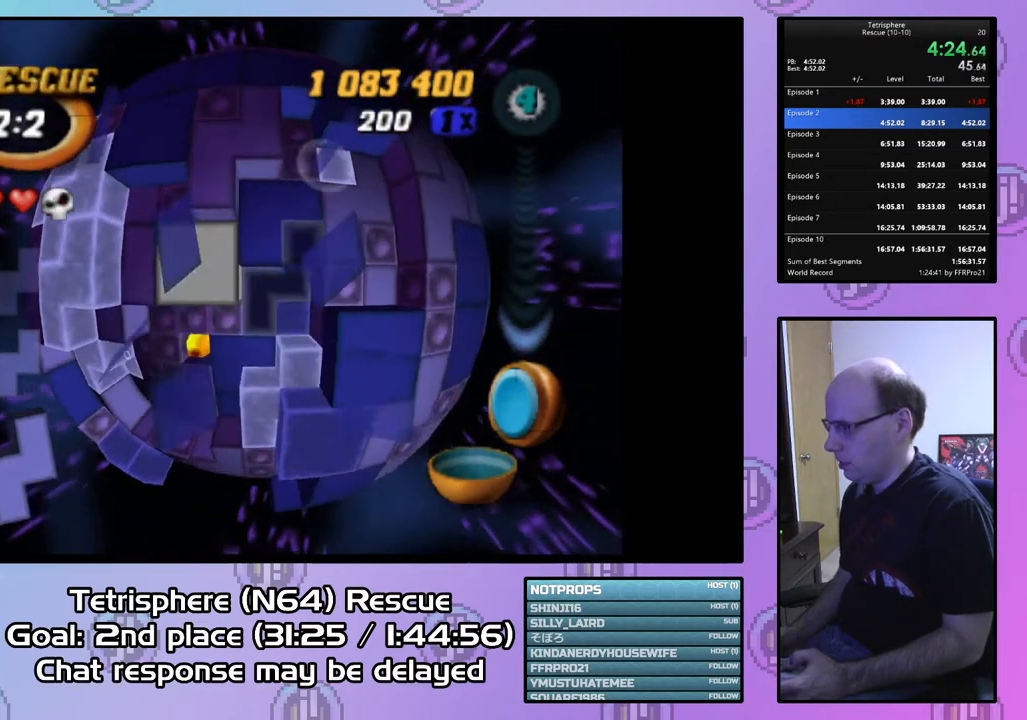
{"buttons": ["DPAD_LEFT"], "right_stick": "center", "events": [[33, "DPAD_DOWN", "up"], [133, "DPAD_DOWN", "down"], [167, "DPAD_DOWN", "up"], [333, "DPAD_LEFT", "down"]]}
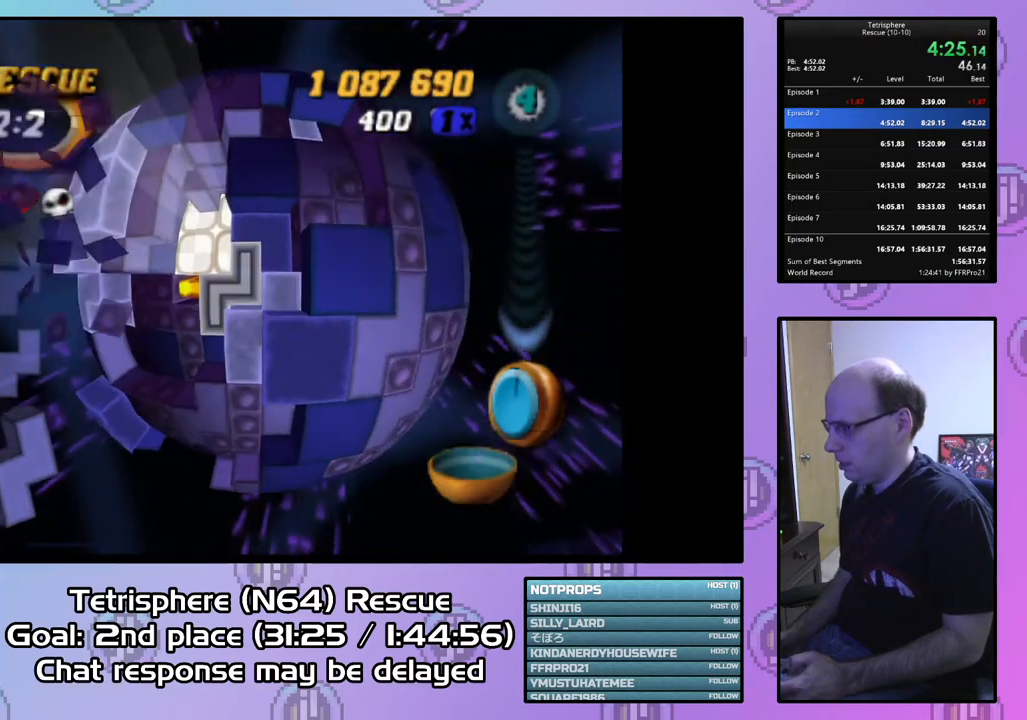
{"buttons": [], "right_stick": "center", "events": [[67, "DPAD_LEFT", "up"], [133, "DPAD_LEFT", "down"], [233, "DPAD_LEFT", "up"], [267, "DPAD_LEFT", "down"], [433, "DPAD_LEFT", "up"]]}
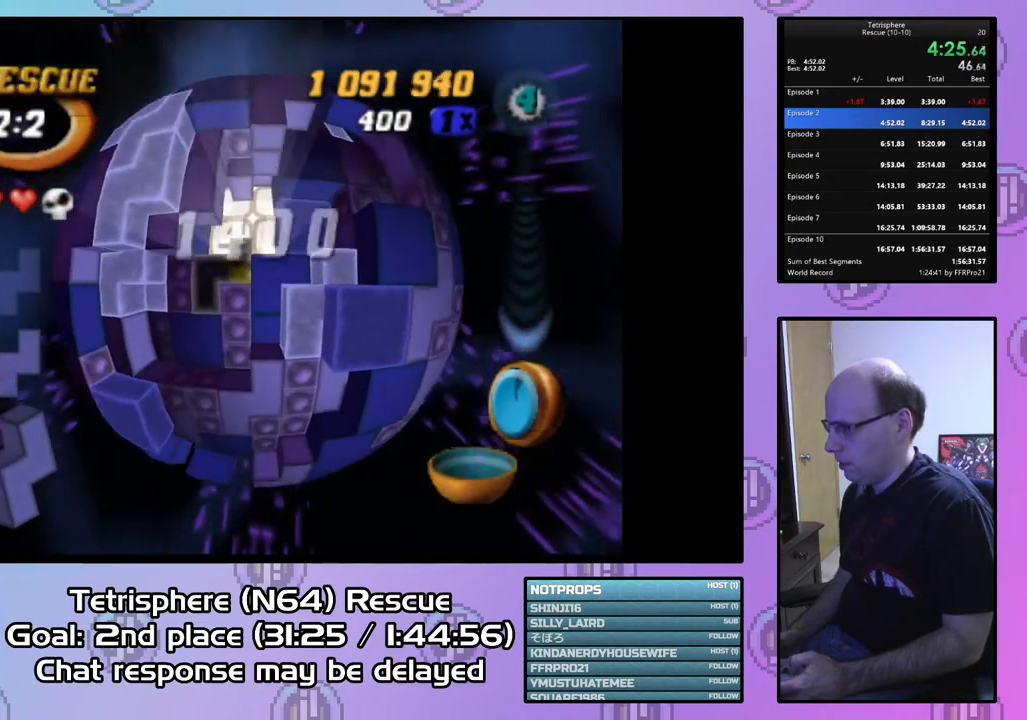
{"buttons": ["DPAD_LEFT"], "right_stick": "center", "events": [[67, "DPAD_UP", "down"], [167, "DPAD_UP", "up"], [233, "DPAD_UP", "down"], [333, "DPAD_UP", "up"], [433, "DPAD_LEFT", "down"]]}
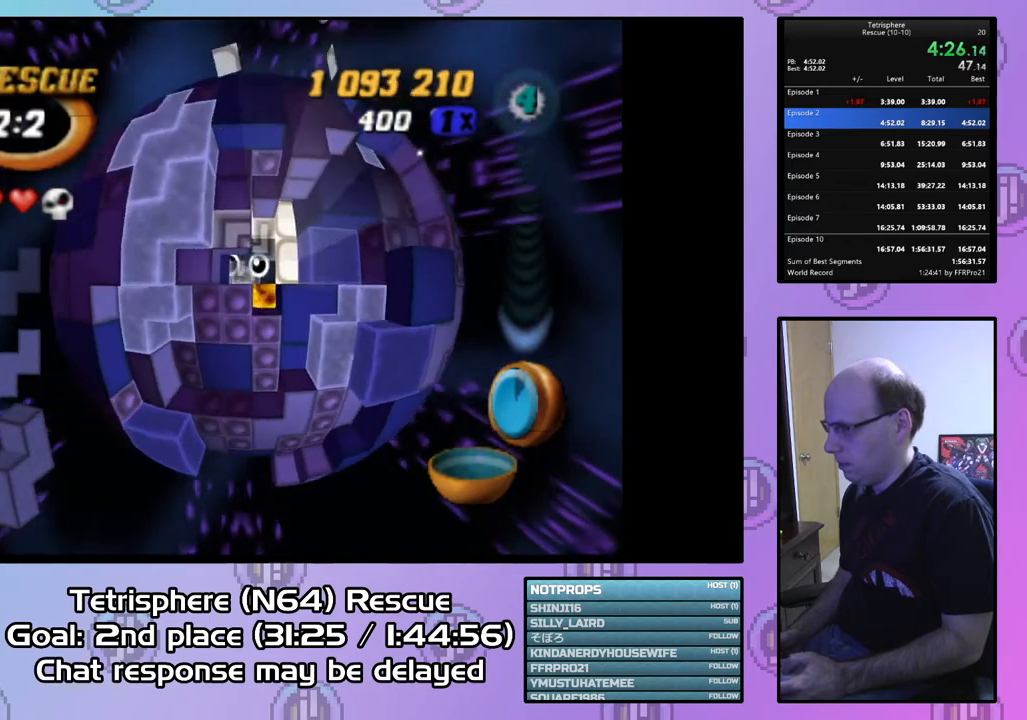
{"buttons": ["SQUARE", "DPAD_RIGHT"], "right_stick": "center", "events": [[33, "DPAD_LEFT", "up"], [100, "DPAD_LEFT", "down"], [167, "DPAD_LEFT", "up"], [167, "SQUARE", "down"], [467, "DPAD_RIGHT", "down"]]}
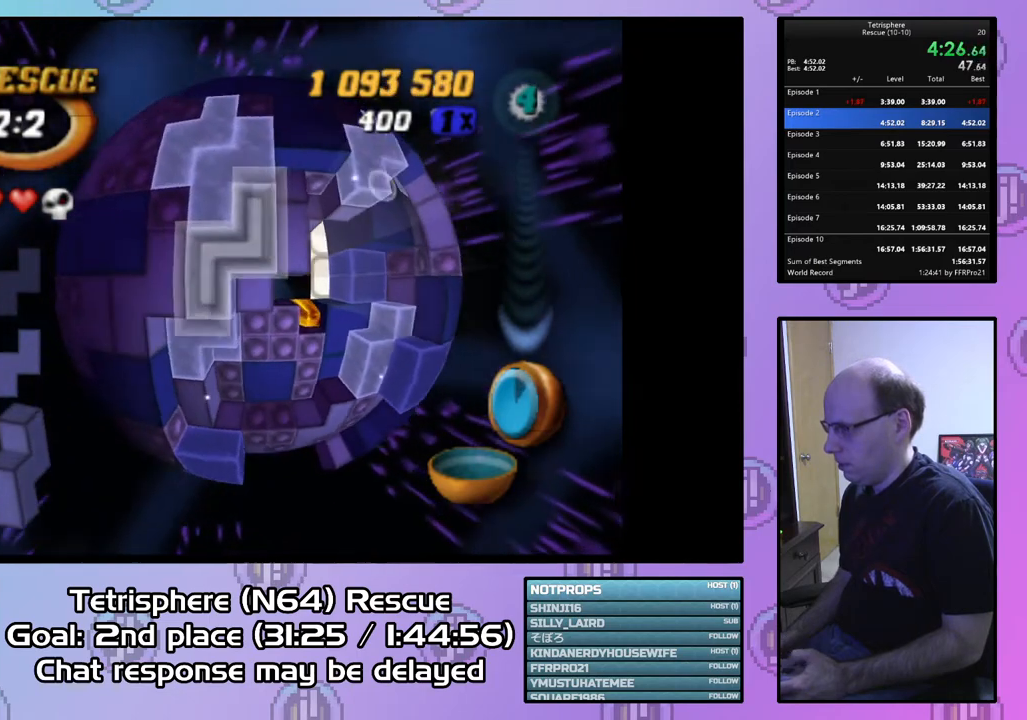
{"buttons": ["DPAD_RIGHT"], "right_stick": "center", "events": [[67, "DPAD_RIGHT", "up"], [233, "SQUARE", "up"], [333, "CIRCLE", "down"], [400, "CIRCLE", "up"], [467, "DPAD_RIGHT", "down"]]}
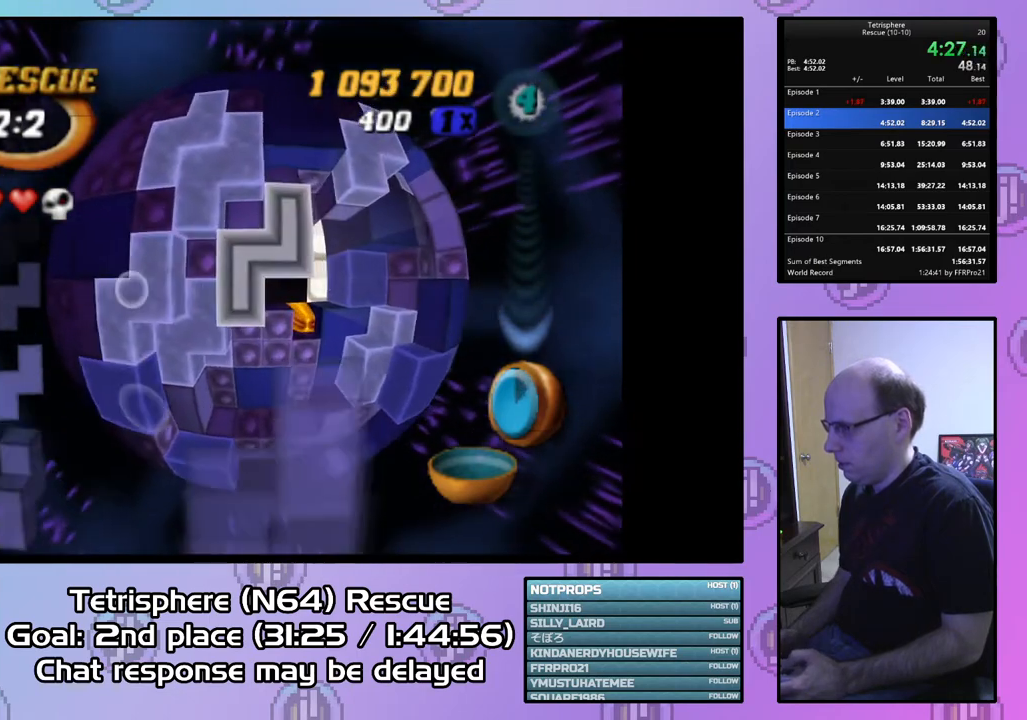
{"buttons": ["DPAD_RIGHT"], "right_stick": "center", "events": [[33, "DPAD_RIGHT", "up"], [100, "DPAD_RIGHT", "down"], [200, "DPAD_RIGHT", "up"], [267, "DPAD_RIGHT", "down"], [367, "DPAD_RIGHT", "up"], [500, "DPAD_RIGHT", "down"]]}
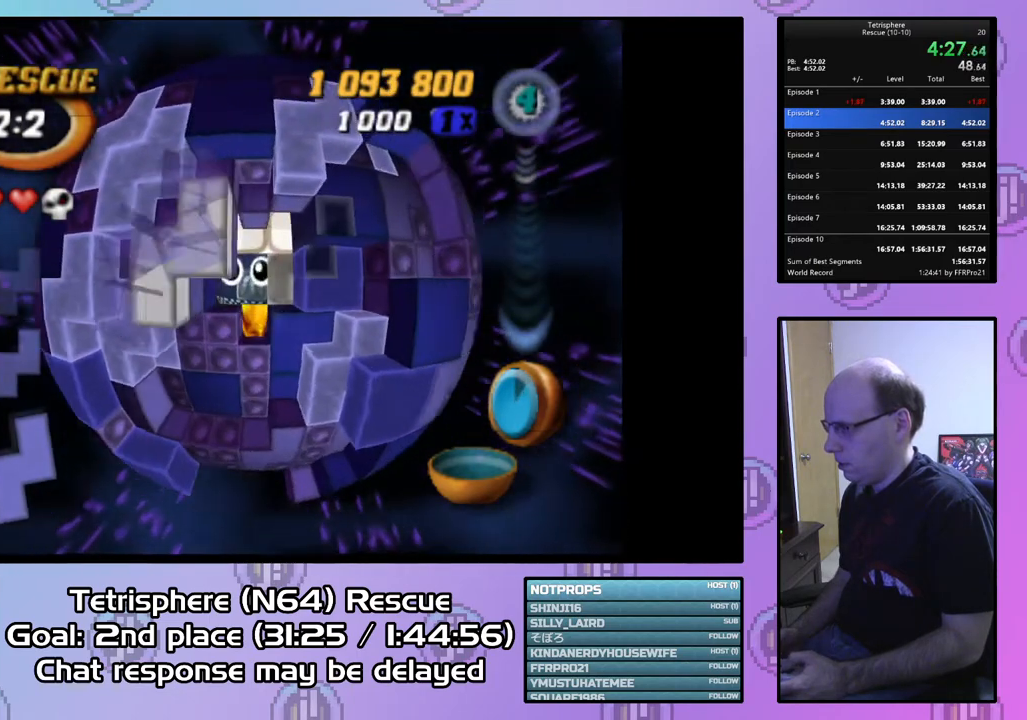
{"buttons": [], "right_stick": "center", "events": [[67, "DPAD_RIGHT", "up"], [233, "DPAD_DOWN", "down"], [300, "DPAD_DOWN", "up"], [433, "DPAD_LEFT", "down"], [500, "DPAD_LEFT", "up"]]}
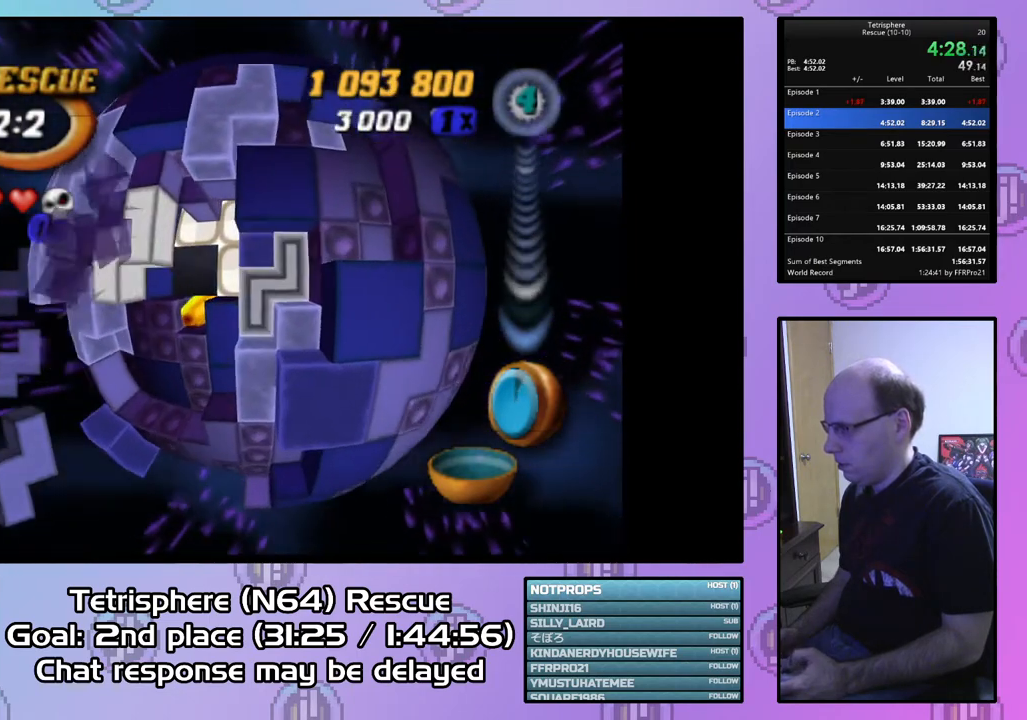
{"buttons": ["DPAD_DOWN"], "right_stick": "center", "events": [[100, "DPAD_DOWN", "down"], [167, "DPAD_DOWN", "up"], [300, "DPAD_RIGHT", "down"], [400, "DPAD_RIGHT", "up"], [467, "DPAD_DOWN", "down"]]}
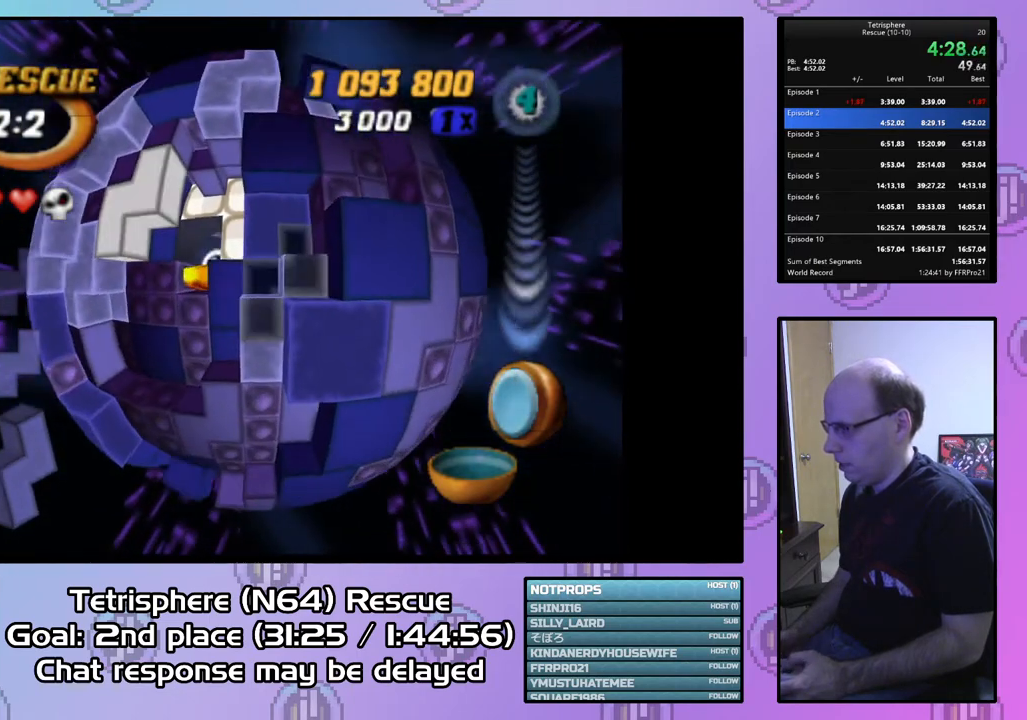
{"buttons": ["SQUARE", "DPAD_LEFT"], "right_stick": "center", "events": [[67, "DPAD_DOWN", "up"], [67, "SQUARE", "down"], [167, "DPAD_LEFT", "down"], [233, "DPAD_UP", "down"], [333, "DPAD_UP", "up"]]}